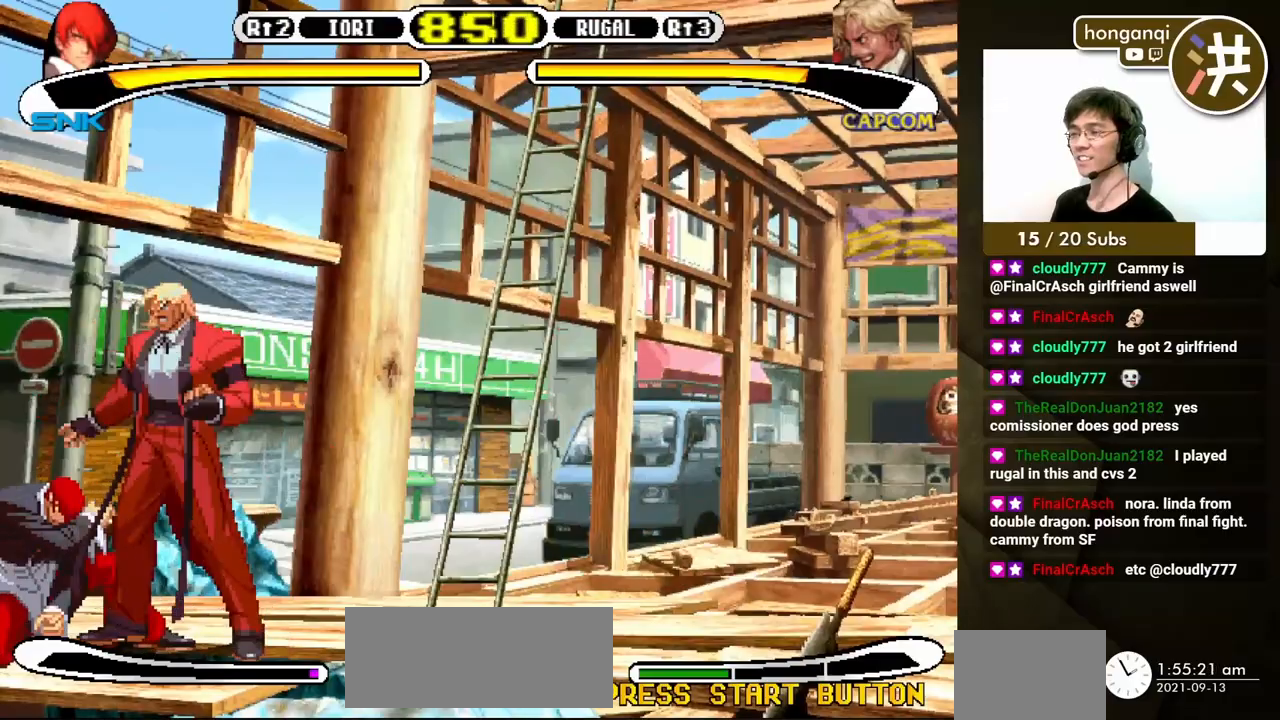
Gameplay with a controller (Xbox layout); each line is a JSON object with the inputs held at the frame after it. "events" lists button and stick changes between this image and that frame as [ms after this image, input, new state], when the widget could be followed in between. Not read: L2 L3 R2 R3.
{"buttons": ["DPAD_DOWN", "DPAD_LEFT"], "events": [[17, "X", "down"], [50, "DPAD_DOWN", "down"], [67, "DPAD_RIGHT", "up"], [83, "X", "up"], [133, "DPAD_RIGHT", "down"], [150, "DPAD_DOWN", "up"], [150, "X", "down"], [217, "X", "up"], [250, "DPAD_RIGHT", "up"], [267, "X", "down"], [283, "DPAD_DOWN", "down"], [333, "X", "up"], [350, "DPAD_RIGHT", "down"], [383, "DPAD_DOWN", "up"], [400, "X", "down"], [467, "DPAD_DOWN", "down"], [467, "X", "up"], [483, "DPAD_RIGHT", "up"], [500, "DPAD_LEFT", "down"]]}
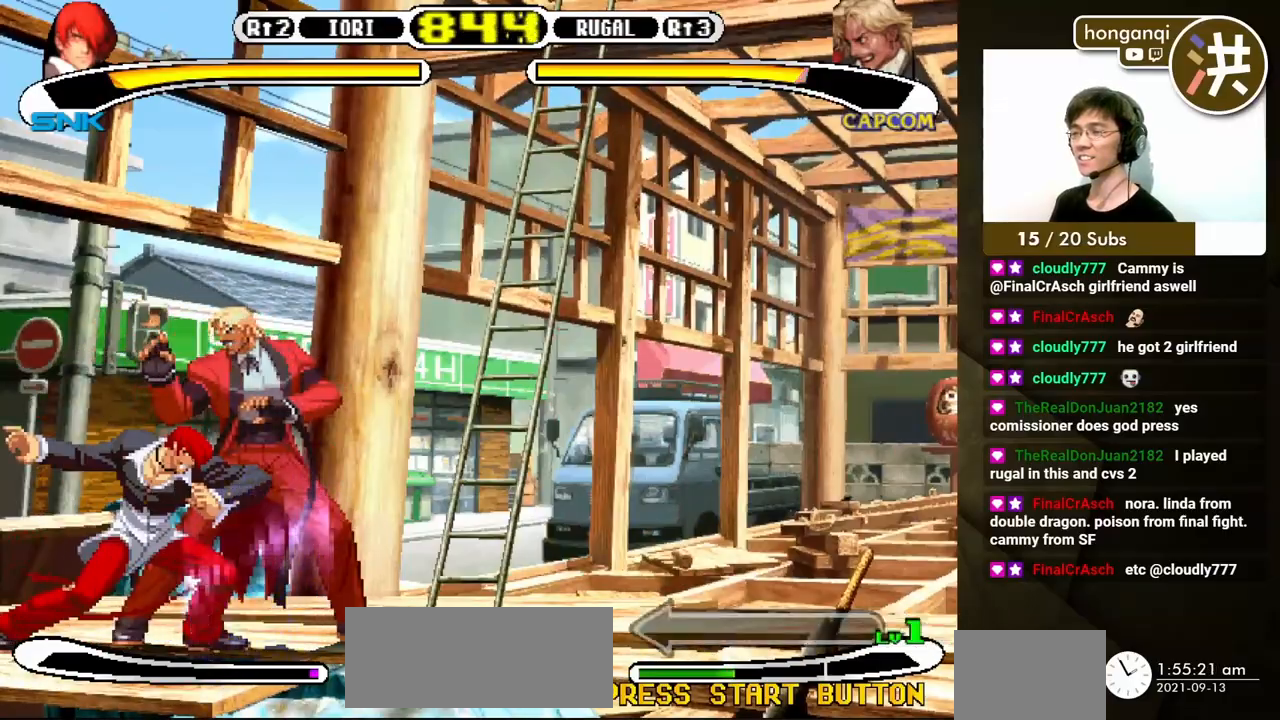
{"buttons": [], "events": [[50, "DPAD_LEFT", "up"], [83, "DPAD_DOWN", "up"]]}
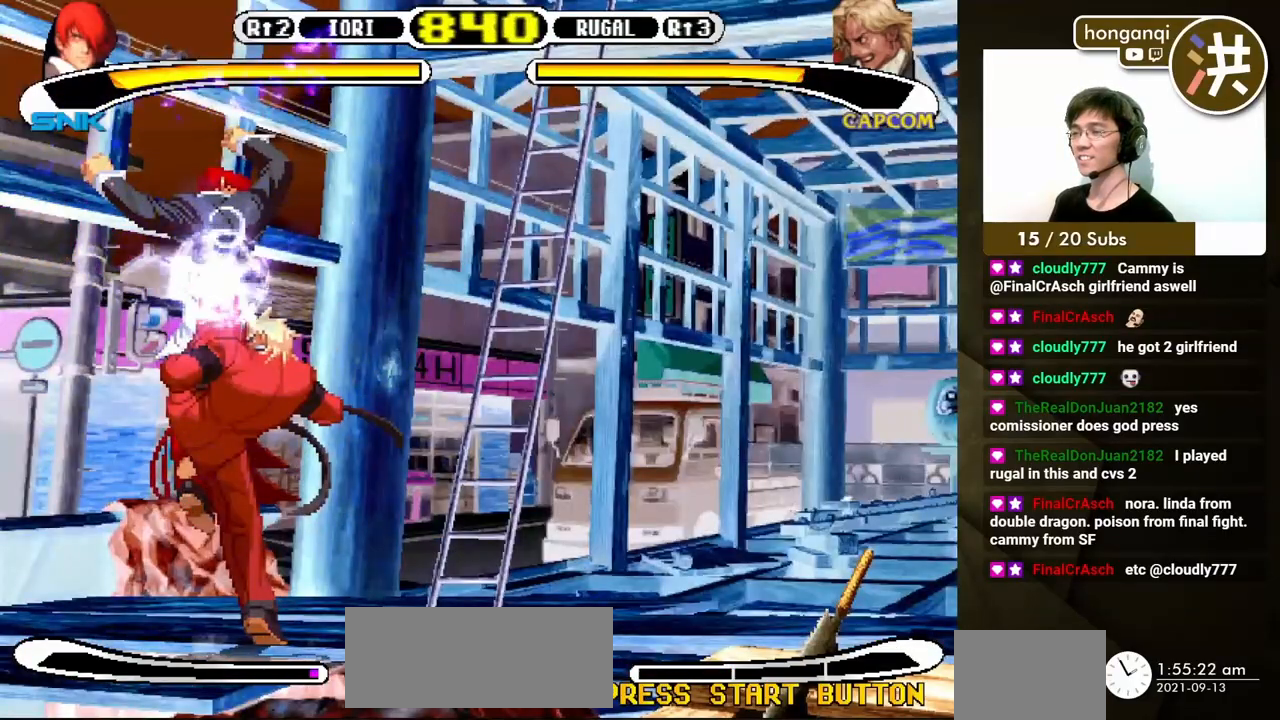
{"buttons": ["DPAD_DOWN", "DPAD_LEFT"], "events": [[250, "DPAD_LEFT", "down"], [267, "DPAD_DOWN", "down"]]}
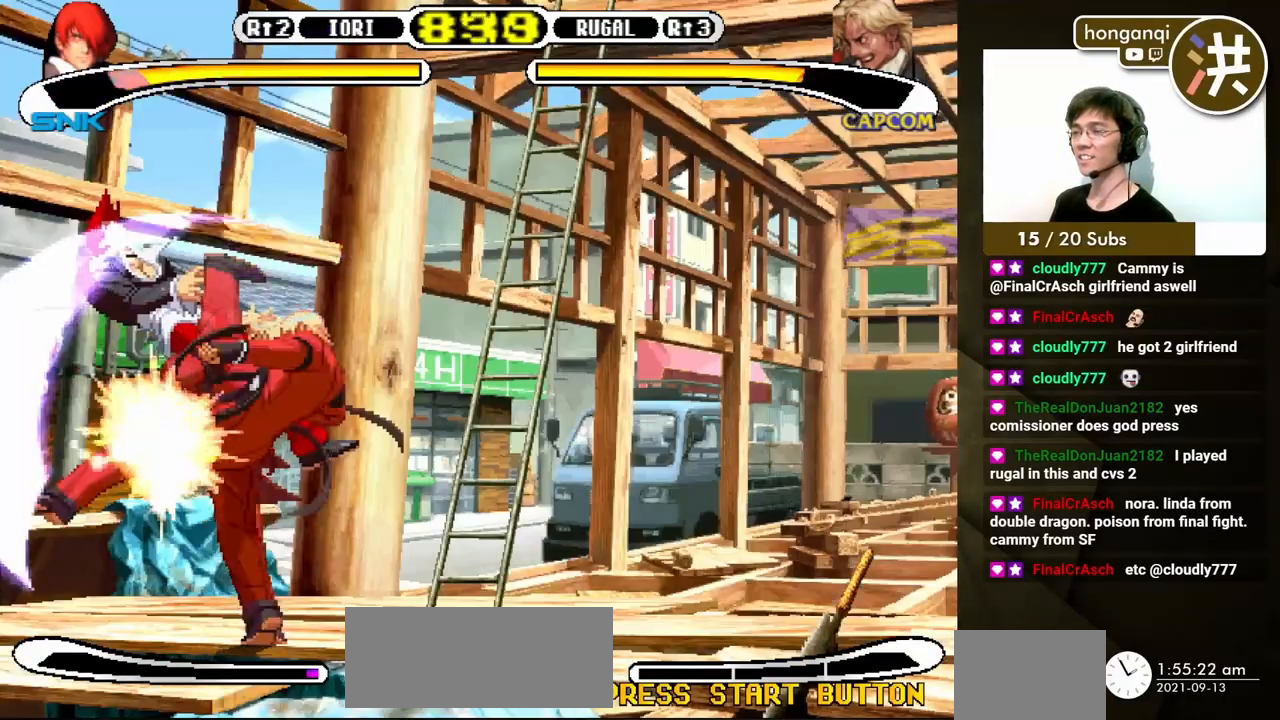
{"buttons": ["DPAD_DOWN", "DPAD_LEFT"], "events": []}
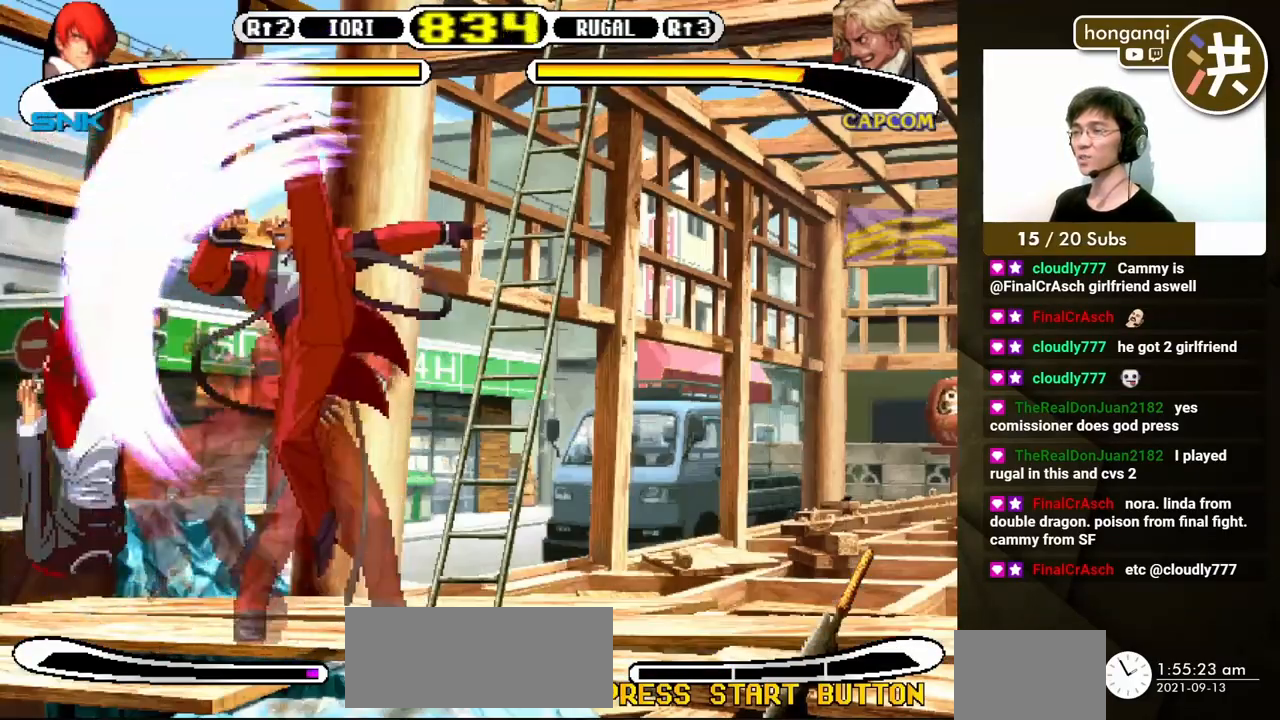
{"buttons": ["DPAD_LEFT"], "events": [[400, "DPAD_DOWN", "up"]]}
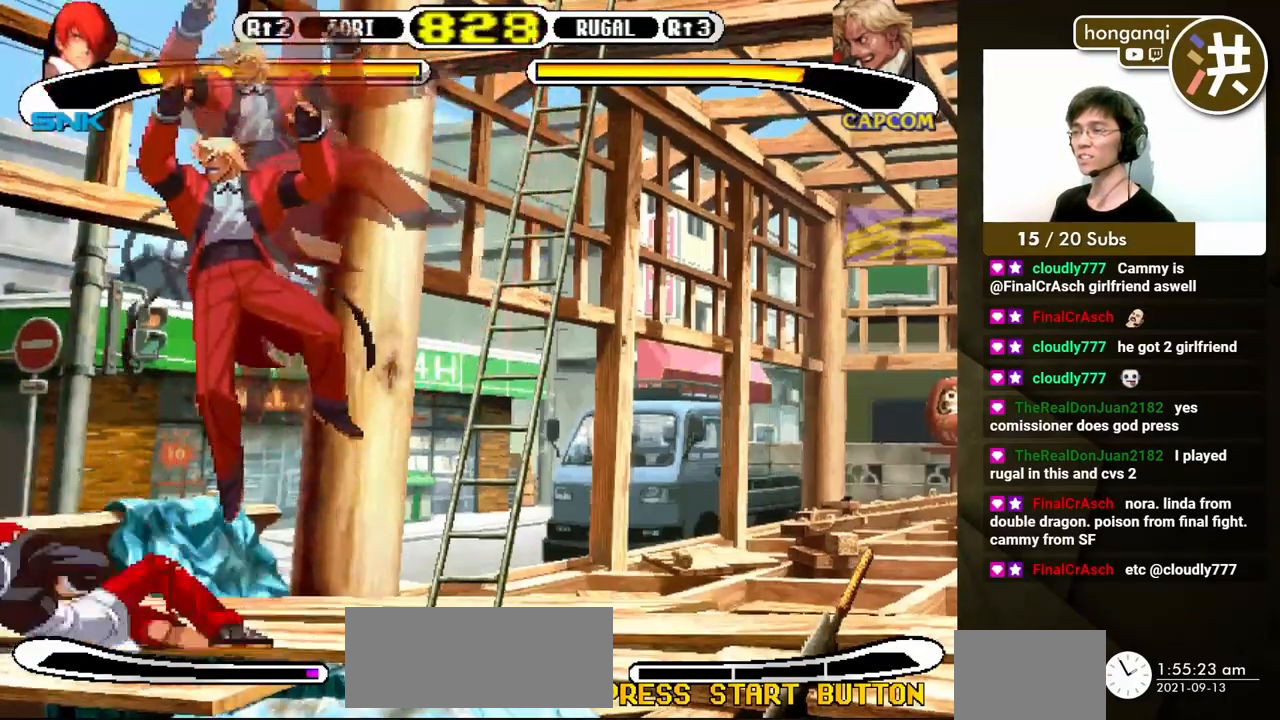
{"buttons": [], "events": [[100, "DPAD_LEFT", "up"], [267, "DPAD_RIGHT", "down"], [317, "DPAD_DOWN", "down"], [417, "X", "down"], [433, "DPAD_DOWN", "up"], [467, "X", "up"], [500, "DPAD_RIGHT", "up"]]}
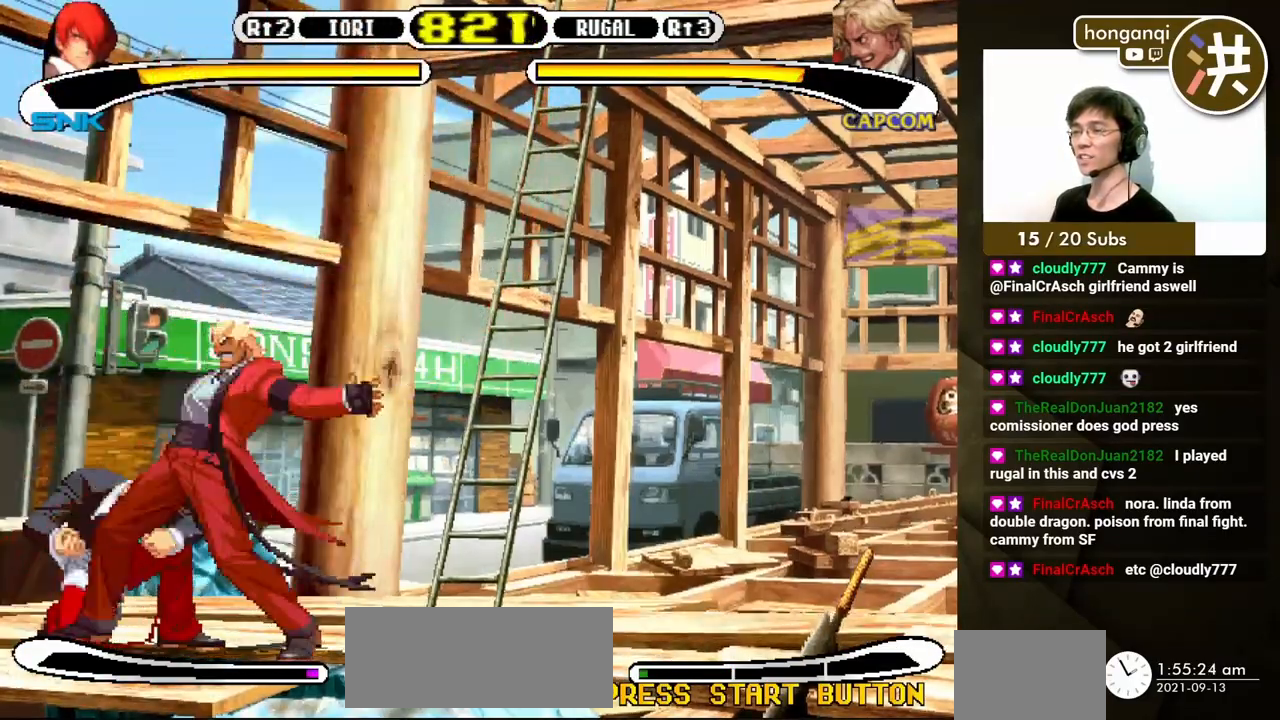
{"buttons": [], "events": []}
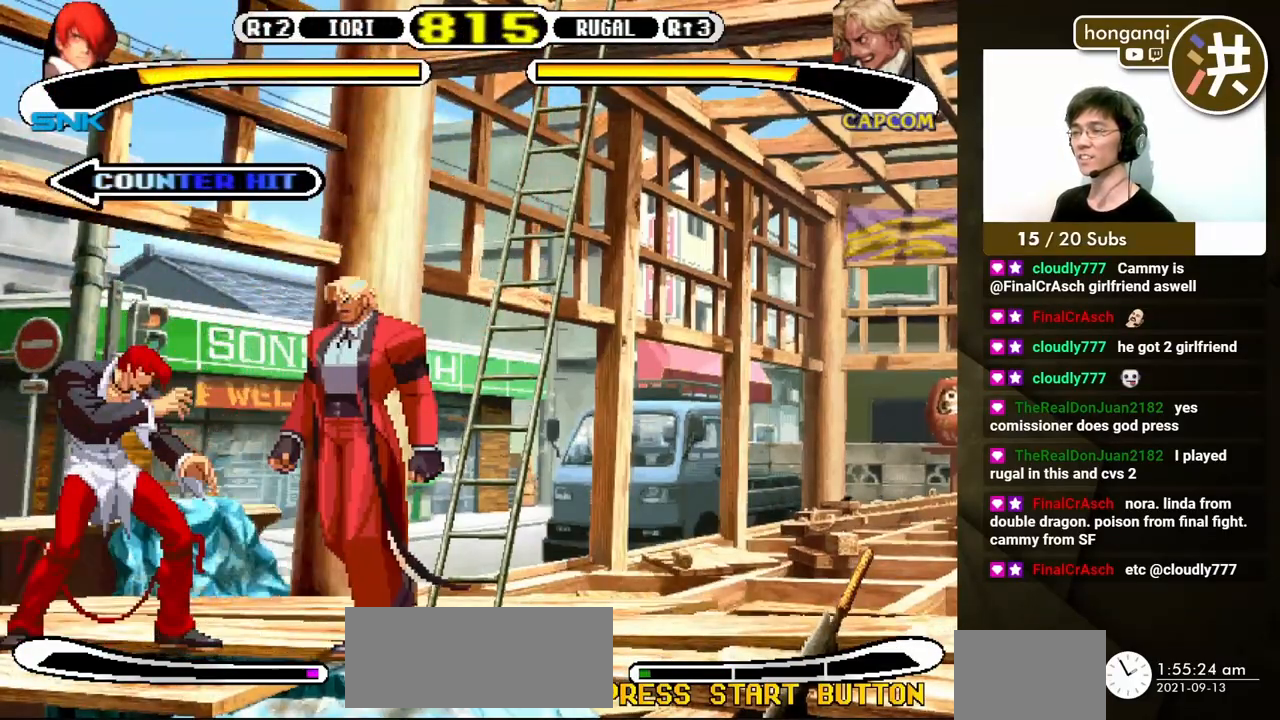
{"buttons": ["DPAD_RIGHT"], "events": [[167, "DPAD_DOWN", "down"], [183, "DPAD_LEFT", "down"], [483, "DPAD_LEFT", "up"], [500, "DPAD_DOWN", "up"], [500, "DPAD_RIGHT", "down"]]}
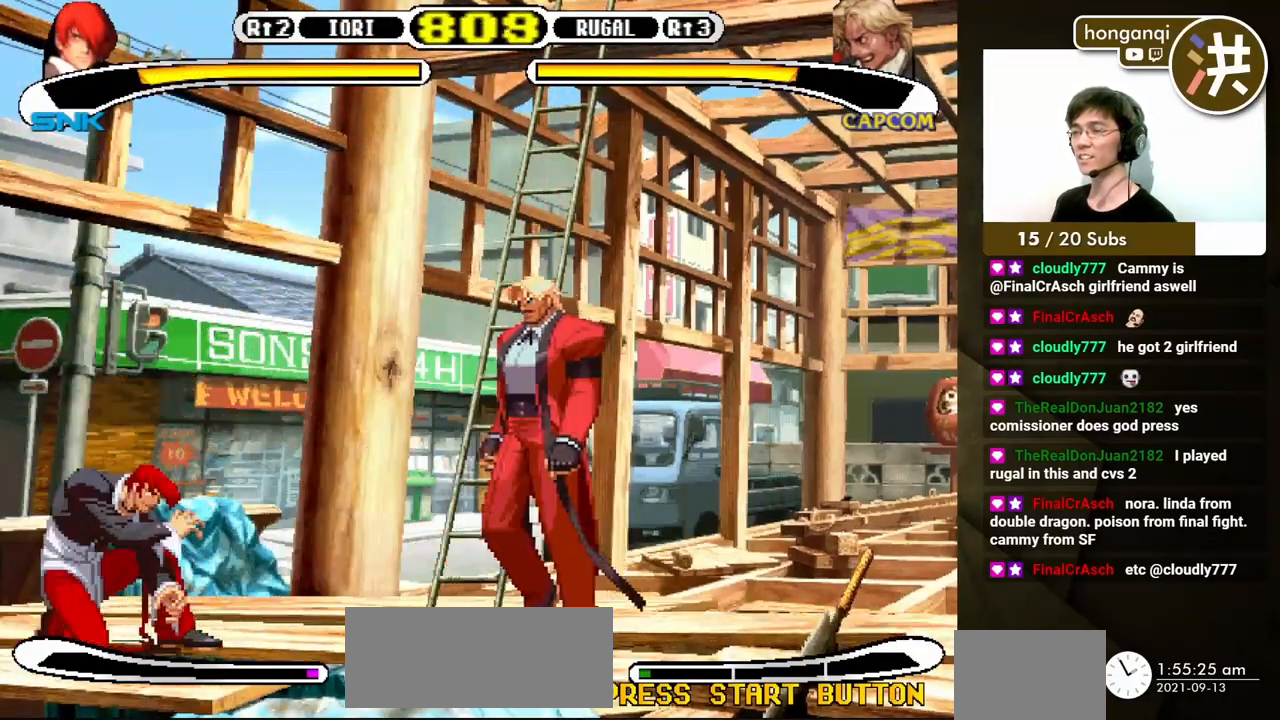
{"buttons": ["DPAD_RIGHT"], "events": [[100, "DPAD_DOWN", "down"], [100, "DPAD_RIGHT", "up"], [133, "DPAD_LEFT", "down"], [183, "DPAD_LEFT", "up"], [233, "DPAD_DOWN", "up"], [250, "DPAD_RIGHT", "down"], [283, "DPAD_DOWN", "down"], [317, "DPAD_DOWN", "up"], [400, "DPAD_DOWN", "down"], [417, "Y", "down"], [433, "DPAD_RIGHT", "up"], [450, "DPAD_LEFT", "down"], [467, "DPAD_LEFT", "up"], [467, "DPAD_RIGHT", "down"], [483, "Y", "up"], [500, "DPAD_DOWN", "up"]]}
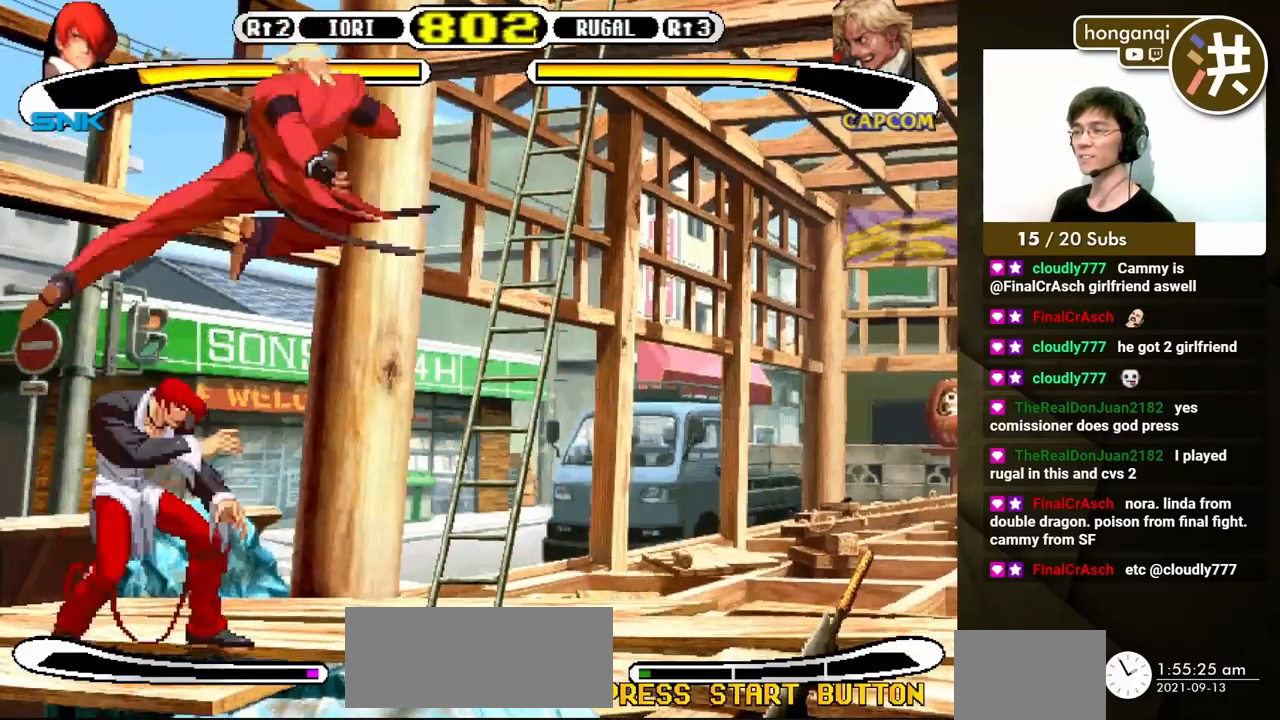
{"buttons": ["DPAD_DOWN", "DPAD_LEFT"], "events": [[33, "DPAD_RIGHT", "up"], [283, "Y", "down"], [317, "Y", "up"], [350, "DPAD_RIGHT", "down"], [400, "DPAD_DOWN", "down"], [400, "Y", "down"], [433, "DPAD_RIGHT", "up"], [450, "DPAD_LEFT", "down"], [467, "Y", "up"]]}
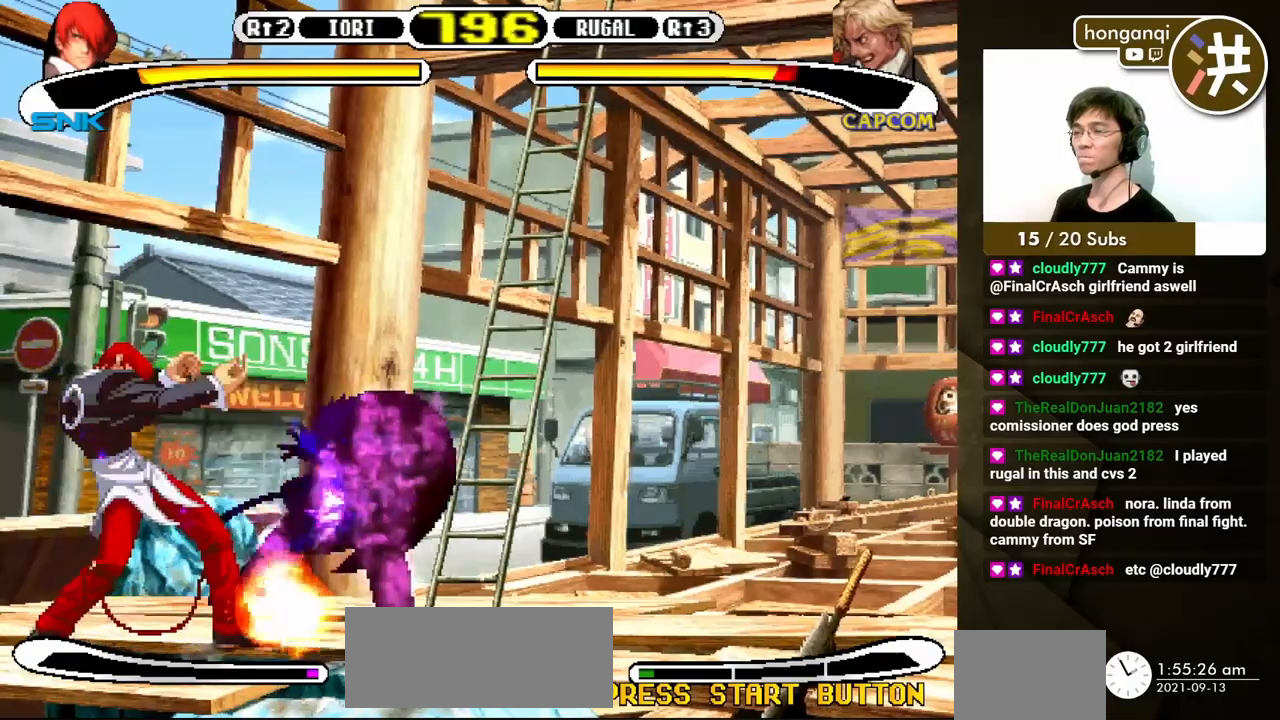
{"buttons": [], "events": [[17, "DPAD_LEFT", "up"], [50, "DPAD_RIGHT", "down"], [50, "Y", "down"], [67, "DPAD_DOWN", "up"], [100, "Y", "up"], [150, "DPAD_DOWN", "down"], [167, "DPAD_RIGHT", "up"], [200, "DPAD_LEFT", "down"], [267, "DPAD_LEFT", "up"], [300, "DPAD_RIGHT", "down"], [317, "DPAD_DOWN", "up"], [383, "Y", "down"], [467, "DPAD_RIGHT", "up"], [500, "Y", "up"]]}
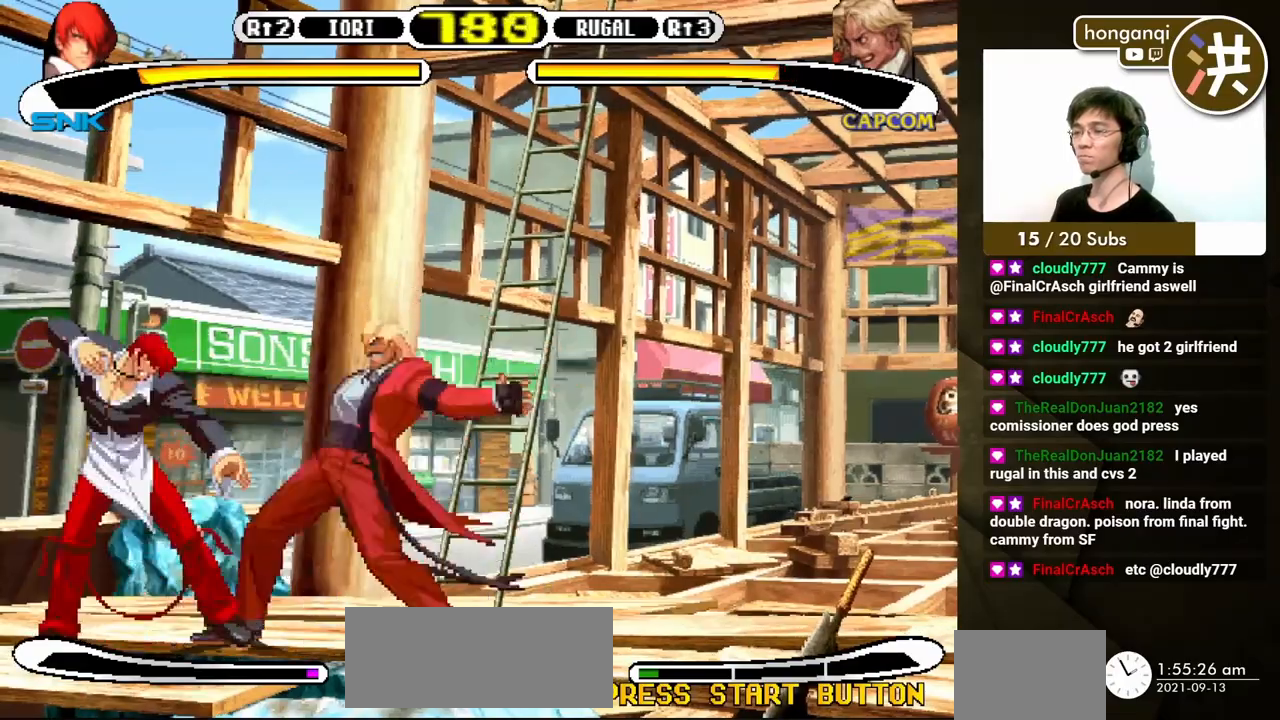
{"buttons": [], "events": []}
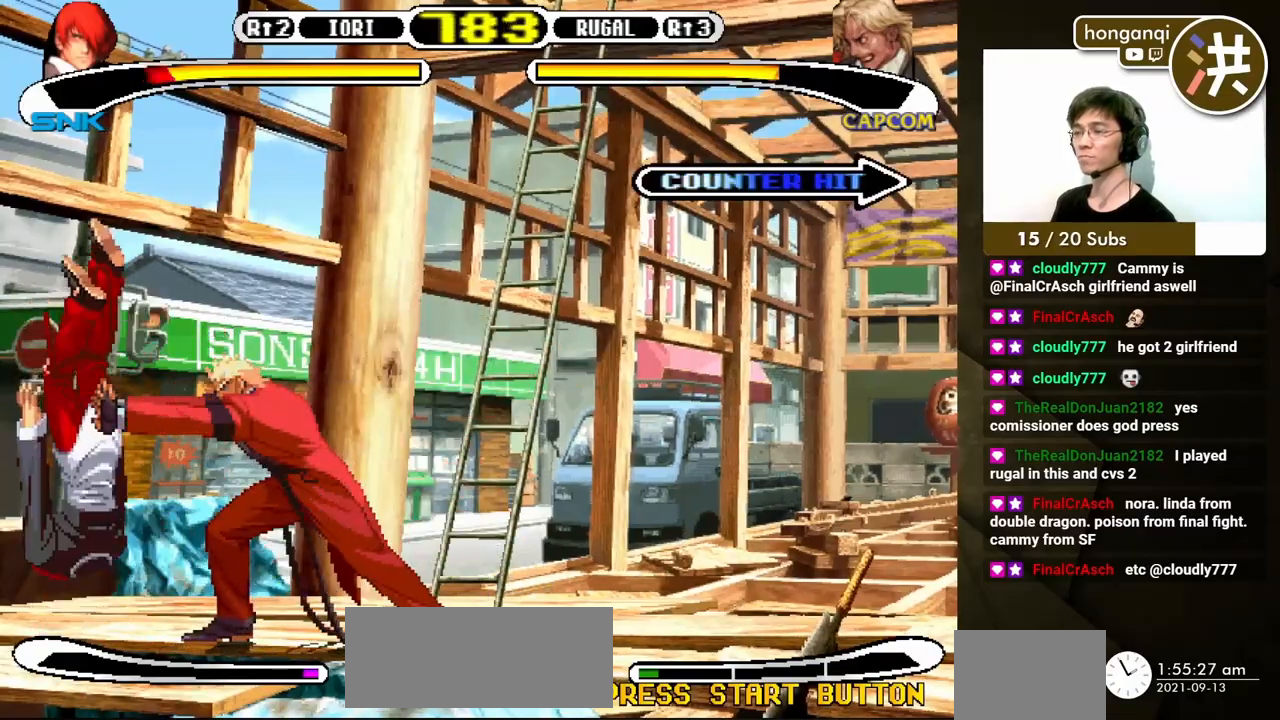
{"buttons": [], "events": []}
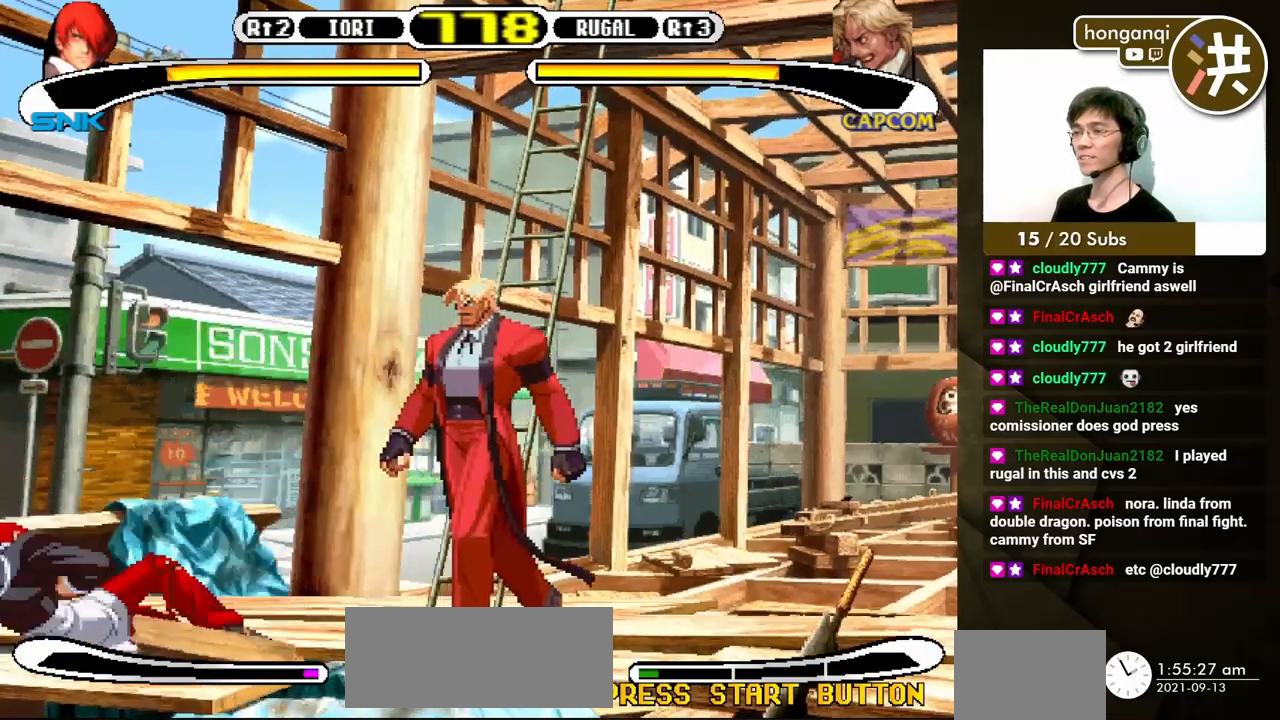
{"buttons": [], "events": [[183, "DPAD_RIGHT", "down"], [233, "DPAD_DOWN", "down"], [250, "DPAD_RIGHT", "up"], [267, "DPAD_LEFT", "down"], [317, "DPAD_LEFT", "up"], [367, "DPAD_RIGHT", "down"], [400, "DPAD_DOWN", "up"], [433, "DPAD_RIGHT", "up"]]}
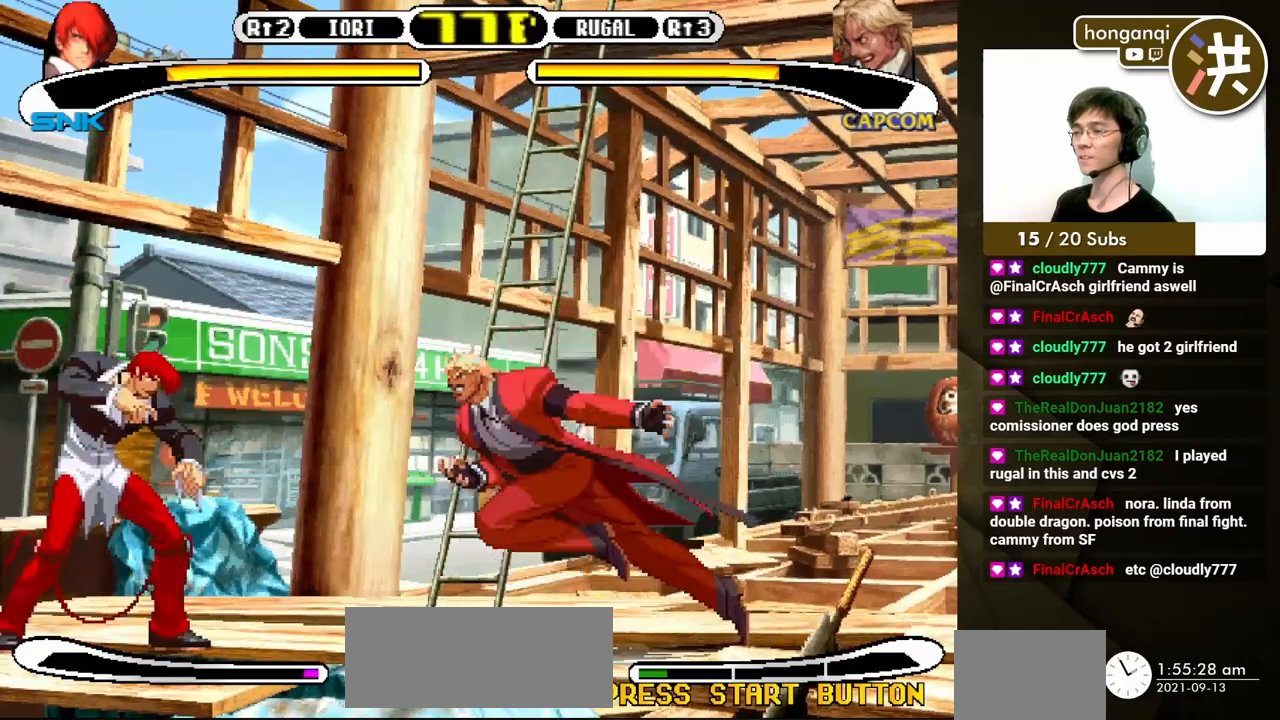
{"buttons": ["DPAD_DOWN", "DPAD_LEFT"], "events": [[133, "DPAD_RIGHT", "down"], [150, "DPAD_UP", "down"], [217, "DPAD_LEFT", "down"], [217, "DPAD_RIGHT", "up"], [250, "DPAD_DOWN", "down"], [250, "DPAD_UP", "up"]]}
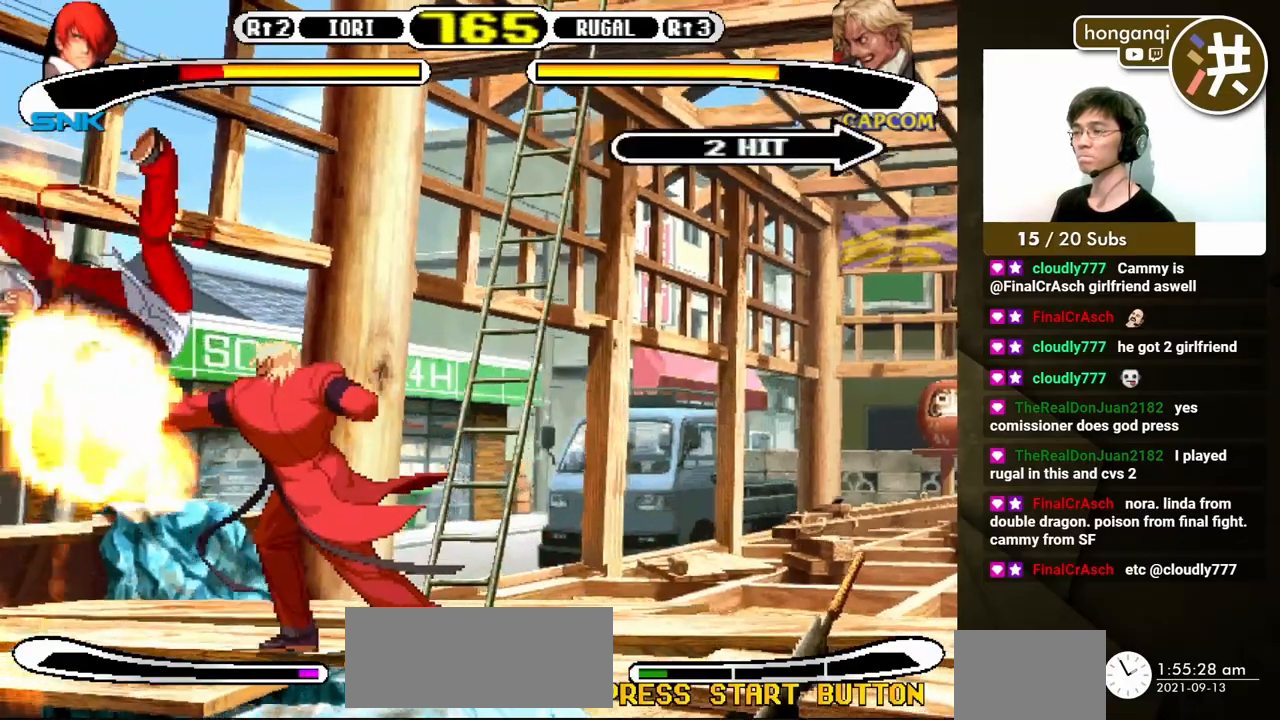
{"buttons": [], "events": [[250, "DPAD_DOWN", "up"], [467, "DPAD_LEFT", "up"]]}
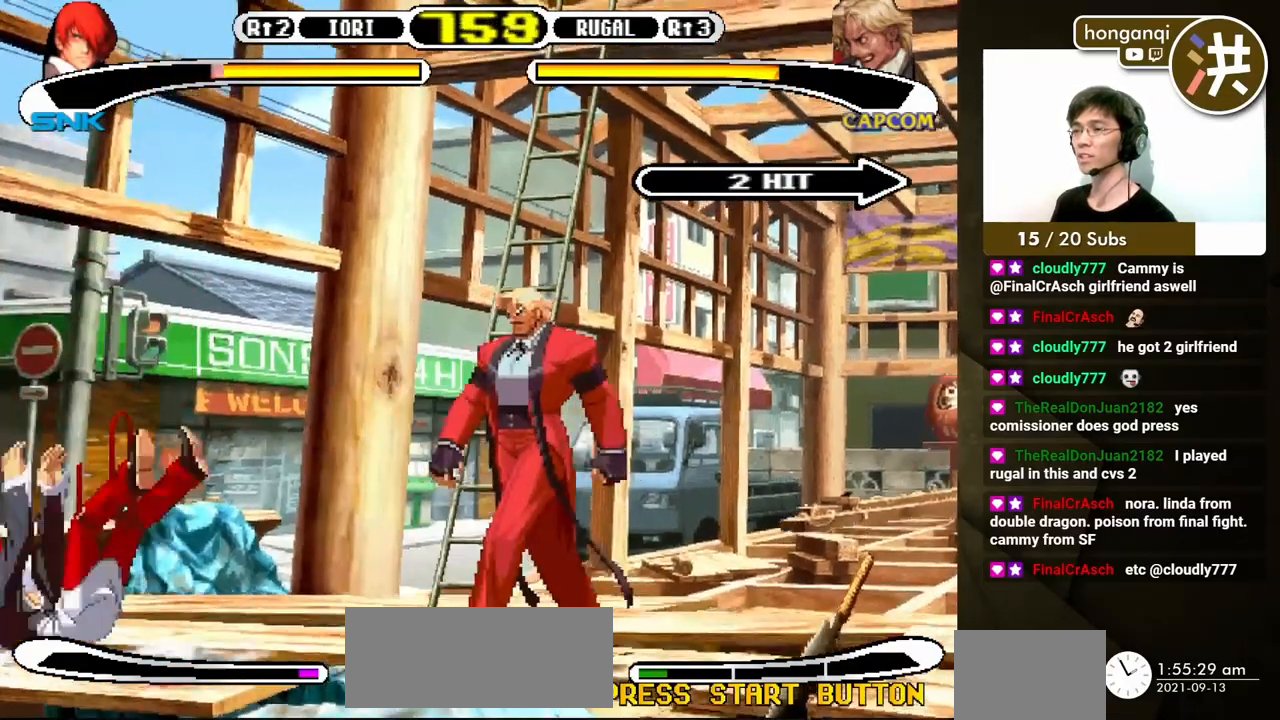
{"buttons": [], "events": []}
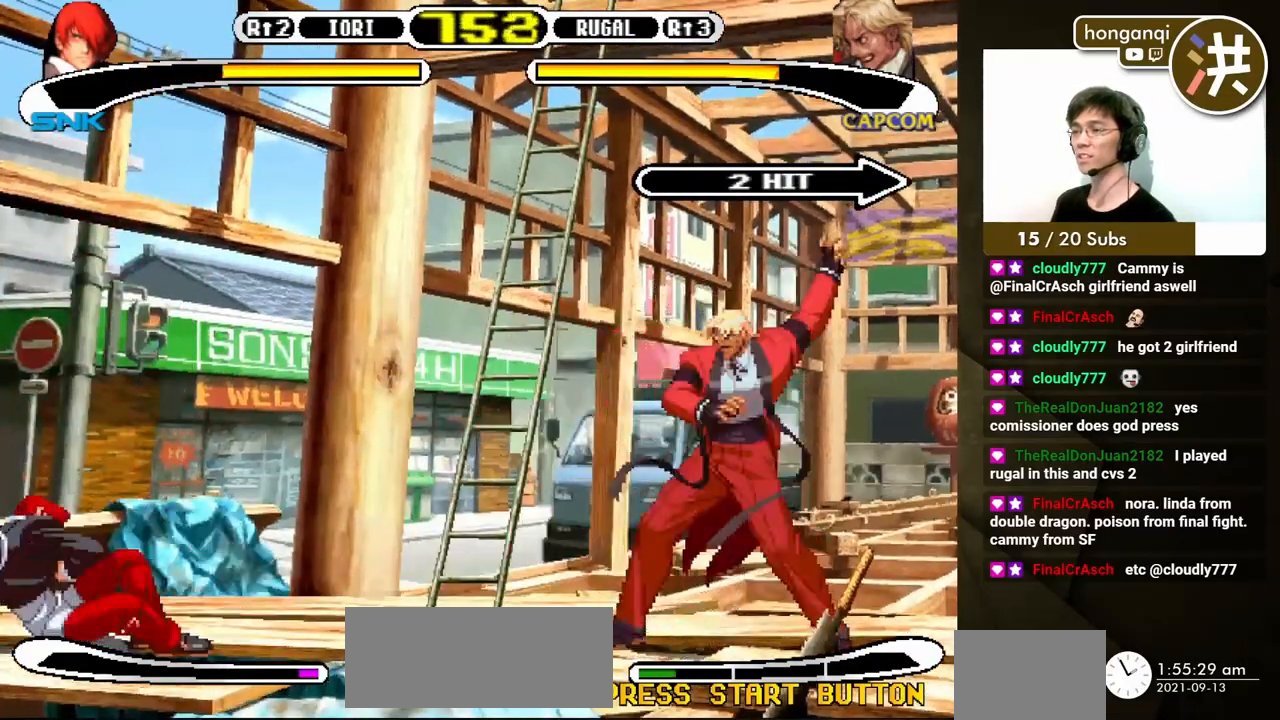
{"buttons": ["DPAD_DOWN", "DPAD_LEFT"], "events": [[267, "DPAD_DOWN", "down"], [267, "DPAD_LEFT", "down"]]}
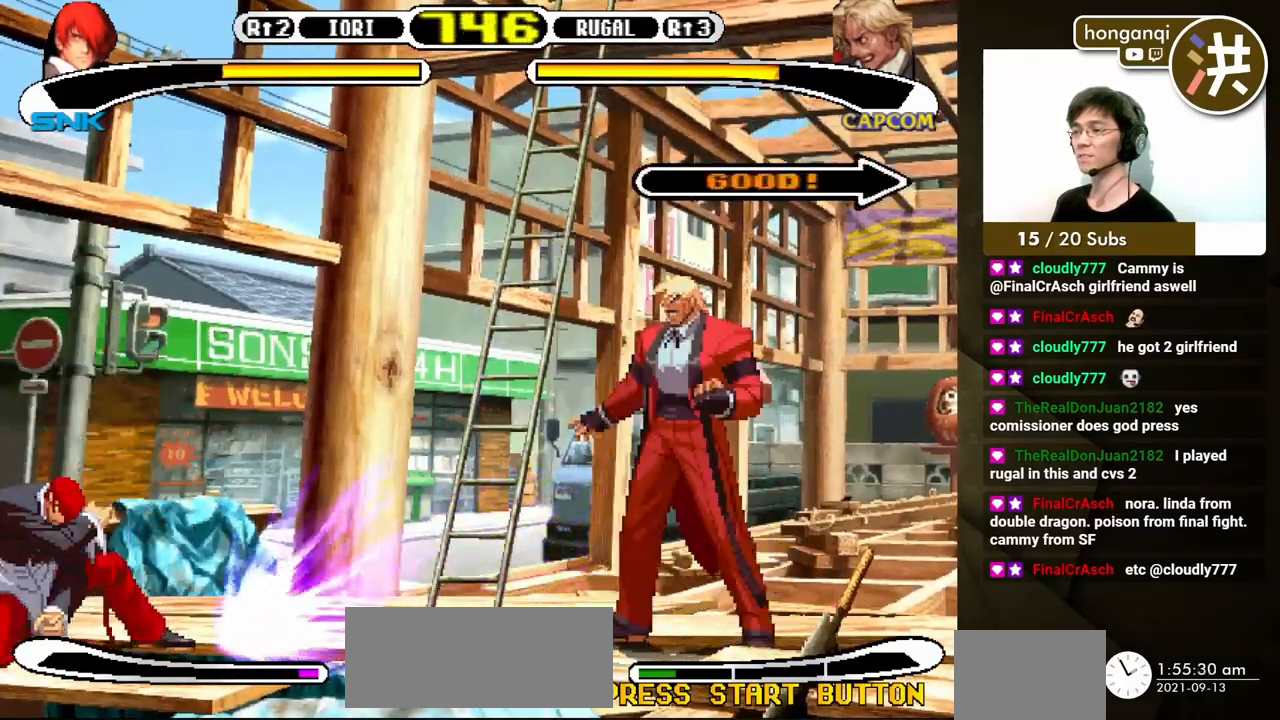
{"buttons": ["DPAD_UP", "DPAD_RIGHT"], "events": [[367, "DPAD_LEFT", "up"], [383, "DPAD_DOWN", "up"], [383, "DPAD_RIGHT", "down"], [417, "DPAD_UP", "down"]]}
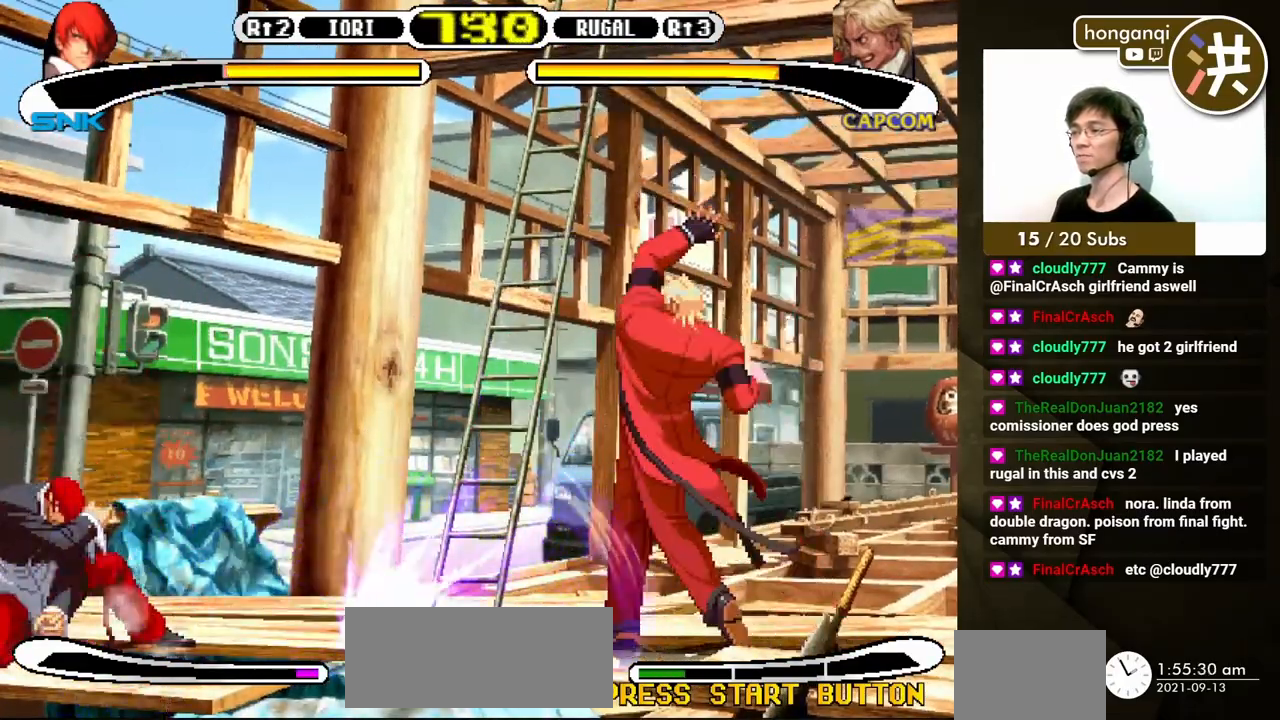
{"buttons": ["B", "DPAD_DOWN", "DPAD_LEFT"], "events": [[167, "DPAD_DOWN", "down"], [167, "DPAD_LEFT", "down"], [167, "DPAD_RIGHT", "up"], [167, "DPAD_UP", "up"], [433, "B", "down"]]}
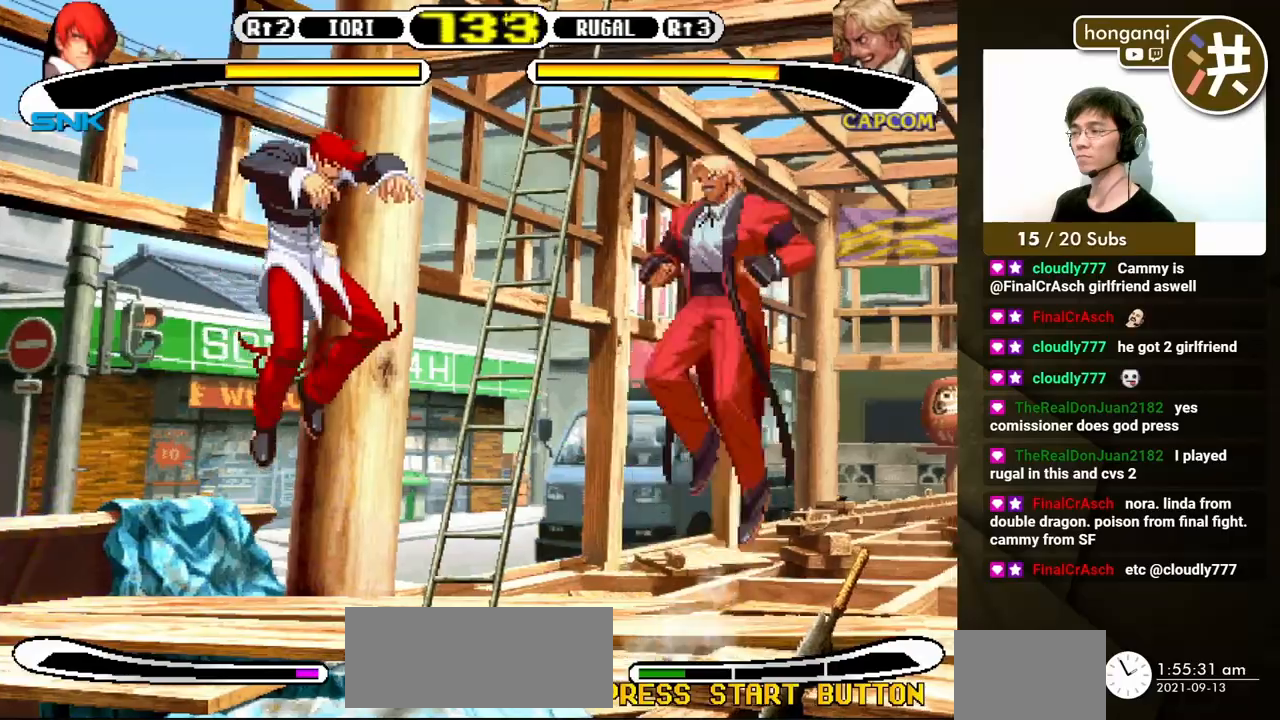
{"buttons": ["B"], "events": [[133, "DPAD_DOWN", "up"], [133, "DPAD_LEFT", "up"]]}
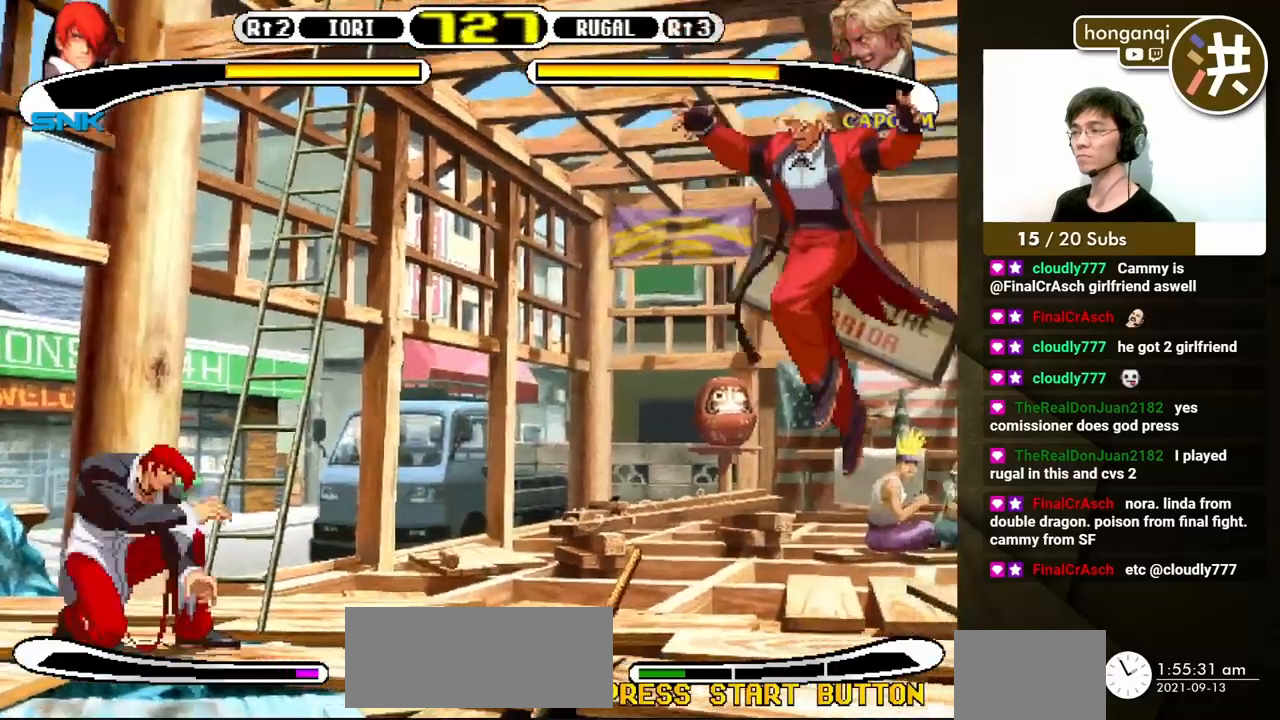
{"buttons": [], "events": [[100, "B", "up"], [100, "X", "down"], [100, "Y", "down"], [133, "A", "down"], [217, "Y", "up"], [500, "A", "up"], [500, "X", "up"]]}
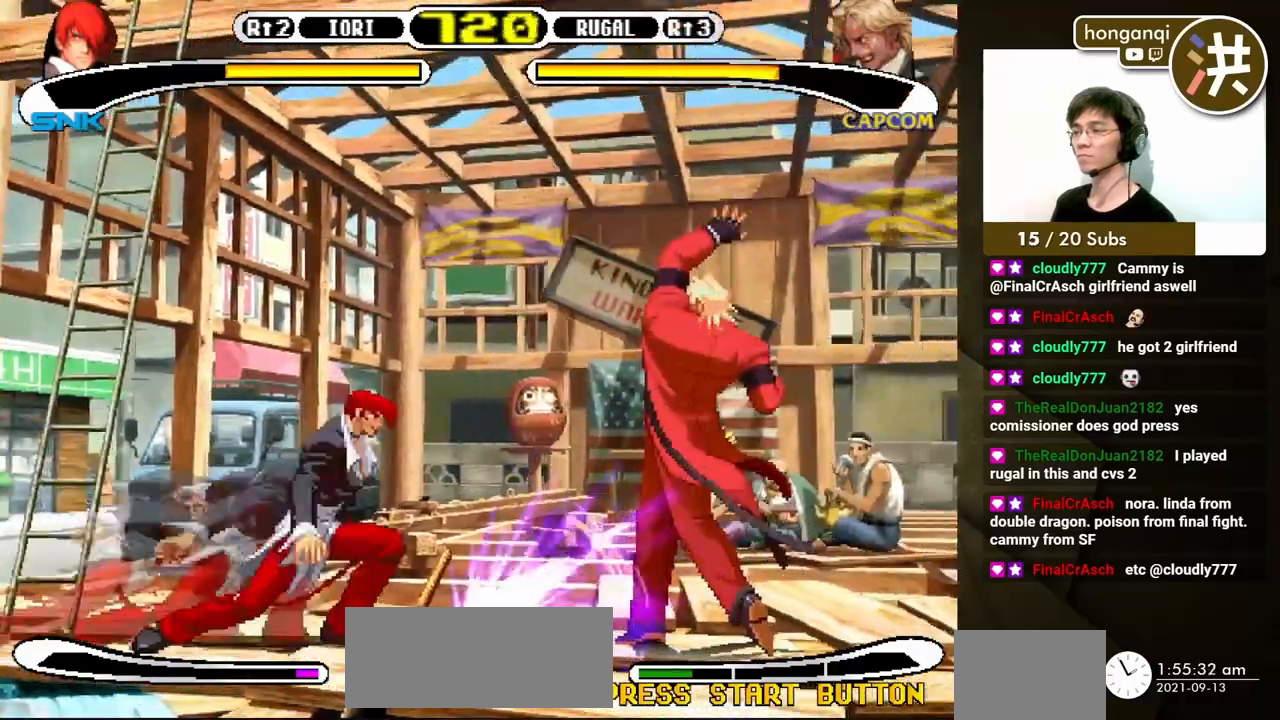
{"buttons": ["DPAD_DOWN", "DPAD_LEFT"], "events": [[100, "DPAD_DOWN", "down"], [100, "DPAD_LEFT", "down"]]}